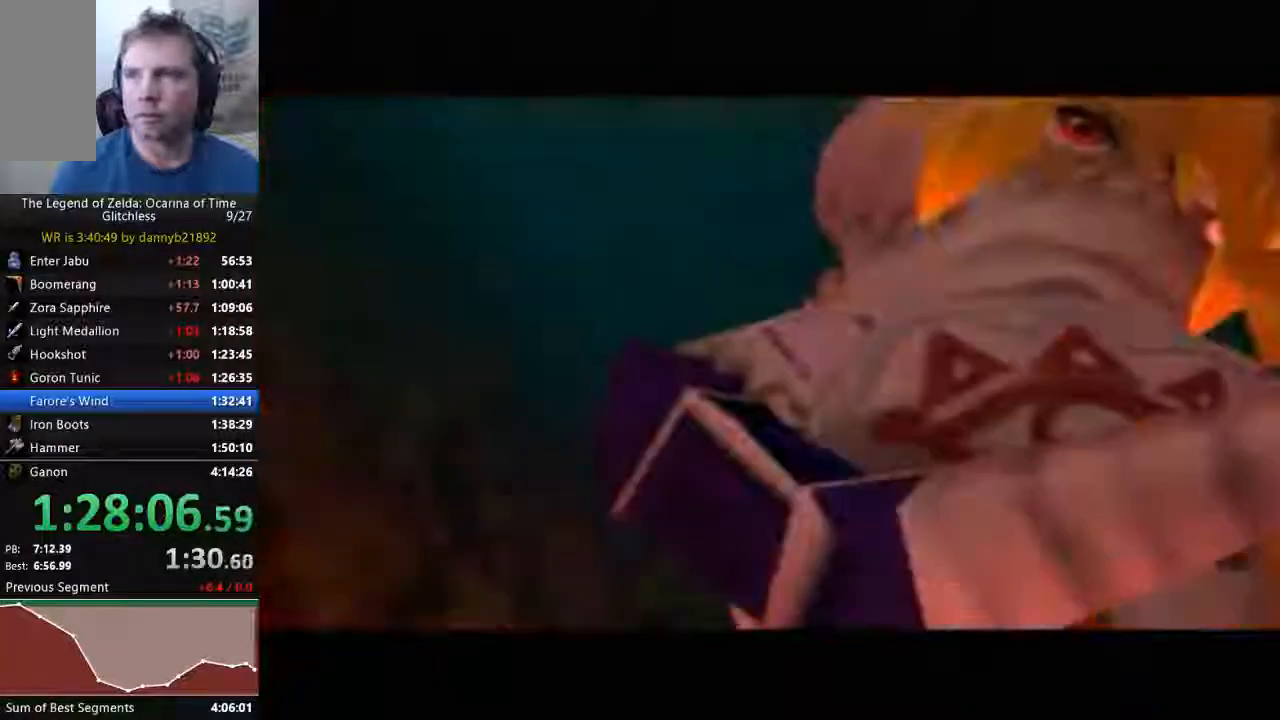
Gameplay with a controller (Nintendo layout); each line is a JSON object with the inputs held at the frame after it. "events" lists button and stick changes between this image and that frame as [ms after this image, input, new state], when the widget could be followed in between. Not read: L3 R3 START Z.
{"buttons": ["A", "B"], "left_stick": "center", "events": [[67, "A", "down"], [133, "A", "up"], [200, "B", "down"], [267, "A", "down"], [267, "B", "up"], [400, "B", "down"], [433, "A", "up"], [500, "A", "down"]]}
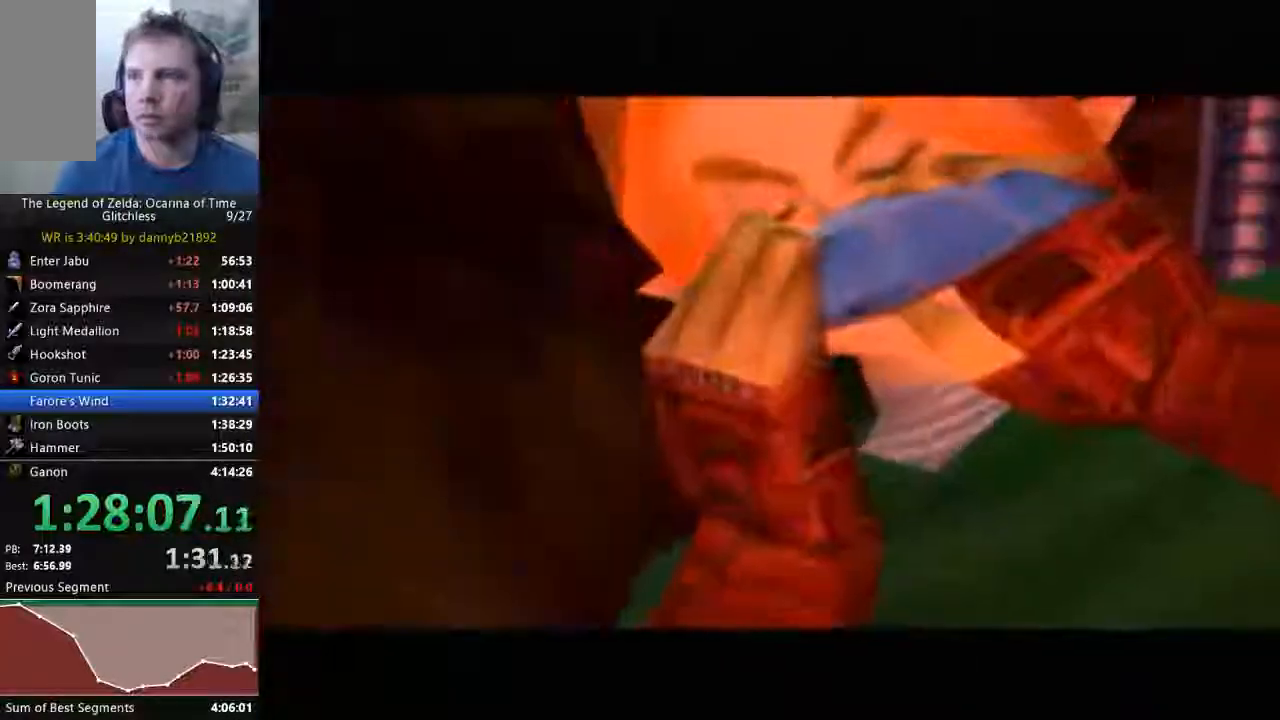
{"buttons": ["B"], "left_stick": "center", "events": [[67, "B", "up"], [200, "A", "up"], [200, "B", "down"], [300, "B", "up"], [367, "A", "down"], [400, "A", "up"], [500, "B", "down"]]}
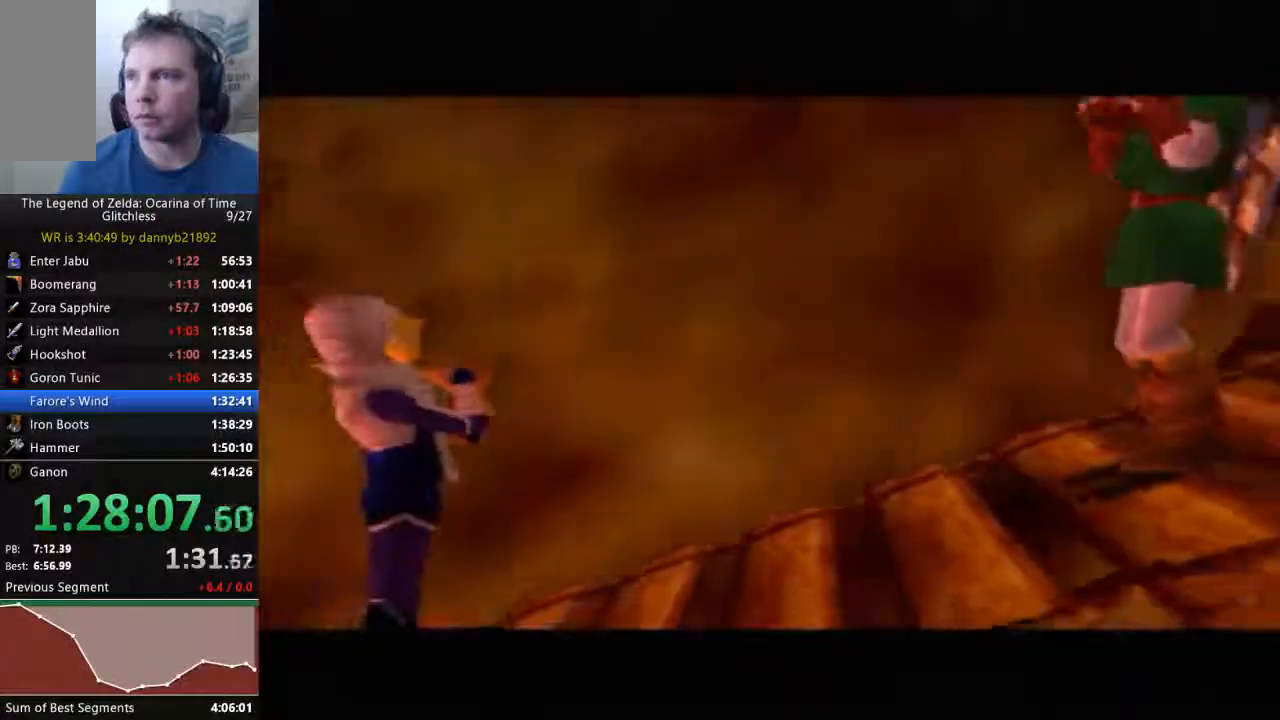
{"buttons": ["B"], "left_stick": "center", "events": [[100, "A", "down"], [100, "B", "up"], [200, "A", "up"], [233, "B", "down"], [333, "B", "up"], [467, "B", "down"]]}
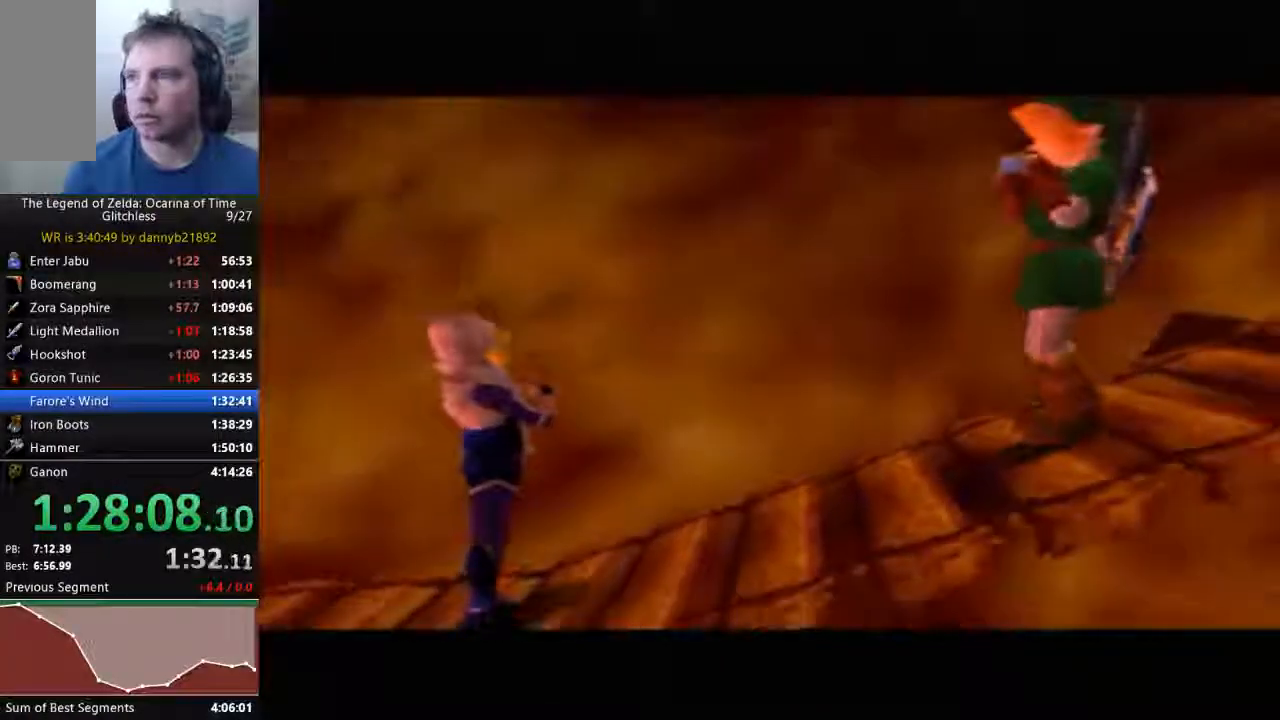
{"buttons": [], "left_stick": "center", "events": [[67, "B", "up"], [100, "A", "down"], [167, "A", "up"], [200, "B", "down"], [300, "B", "up"], [333, "A", "down"], [400, "A", "up"], [400, "B", "down"], [467, "B", "up"]]}
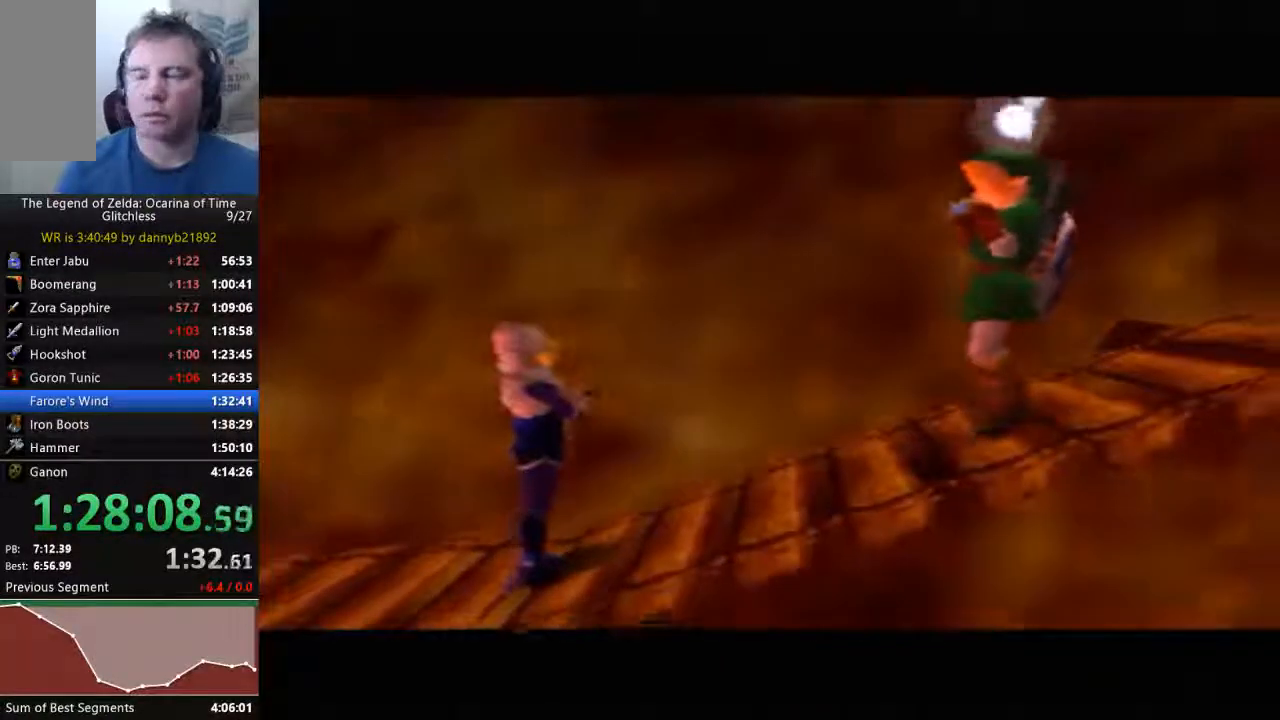
{"buttons": ["A"], "left_stick": "center"}
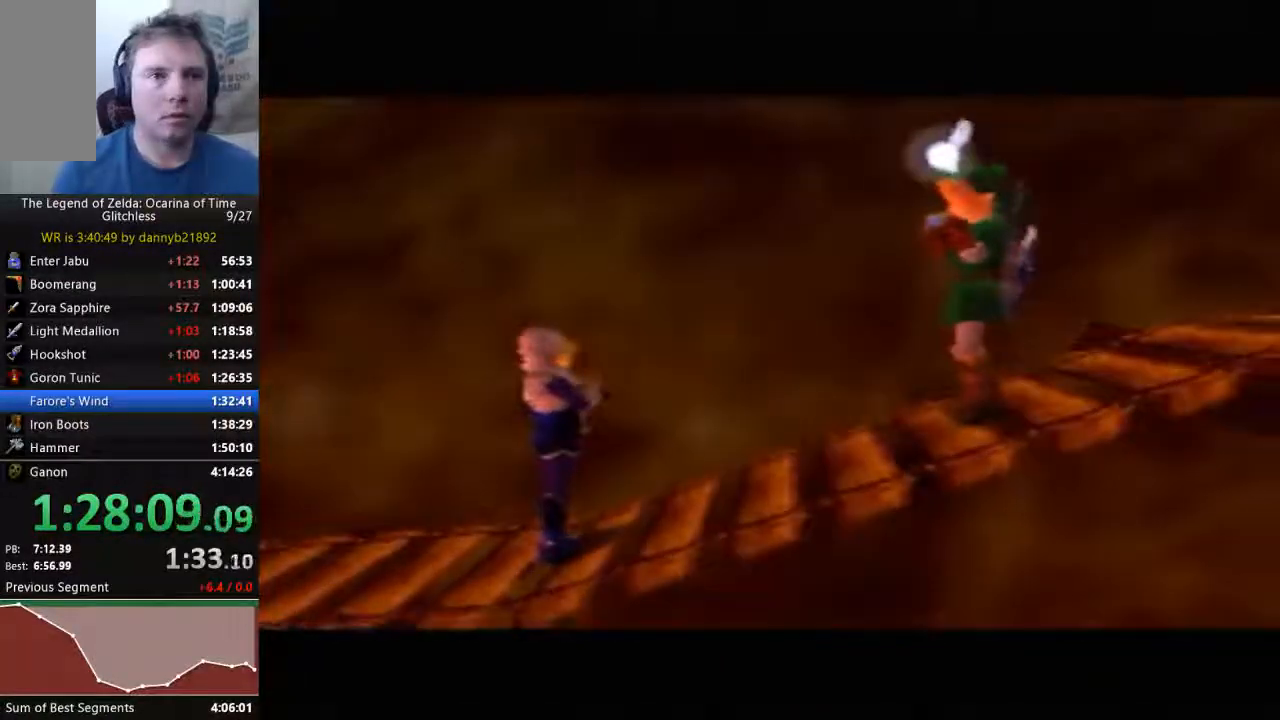
{"buttons": ["B"], "left_stick": "center", "events": [[33, "A", "up"], [33, "B", "down"], [133, "B", "up"], [167, "A", "down"], [233, "A", "up"], [267, "B", "down"], [367, "A", "down"], [367, "B", "up"], [433, "A", "up"], [467, "B", "down"]]}
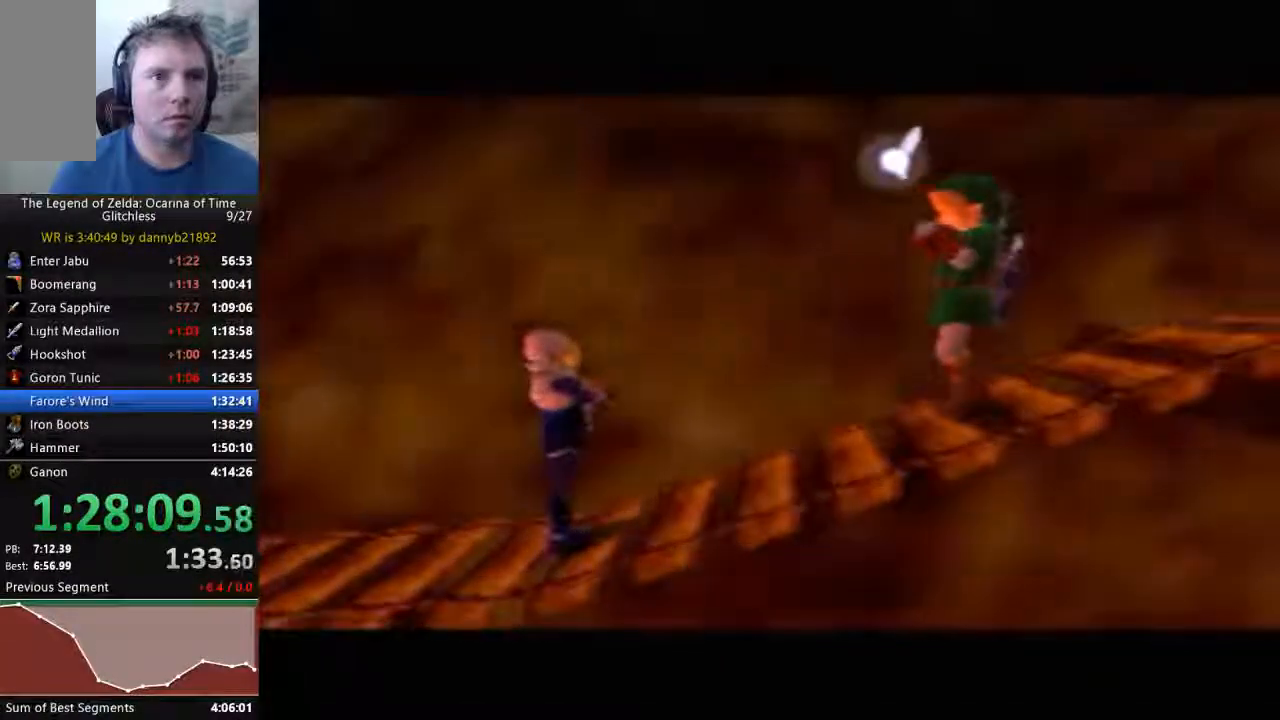
{"buttons": ["A"], "left_stick": "center", "events": [[33, "A", "down"], [33, "B", "up"], [133, "A", "up"], [167, "B", "down"], [267, "A", "down"], [267, "B", "up"], [367, "A", "up"], [367, "B", "down"], [433, "B", "up"], [467, "A", "down"]]}
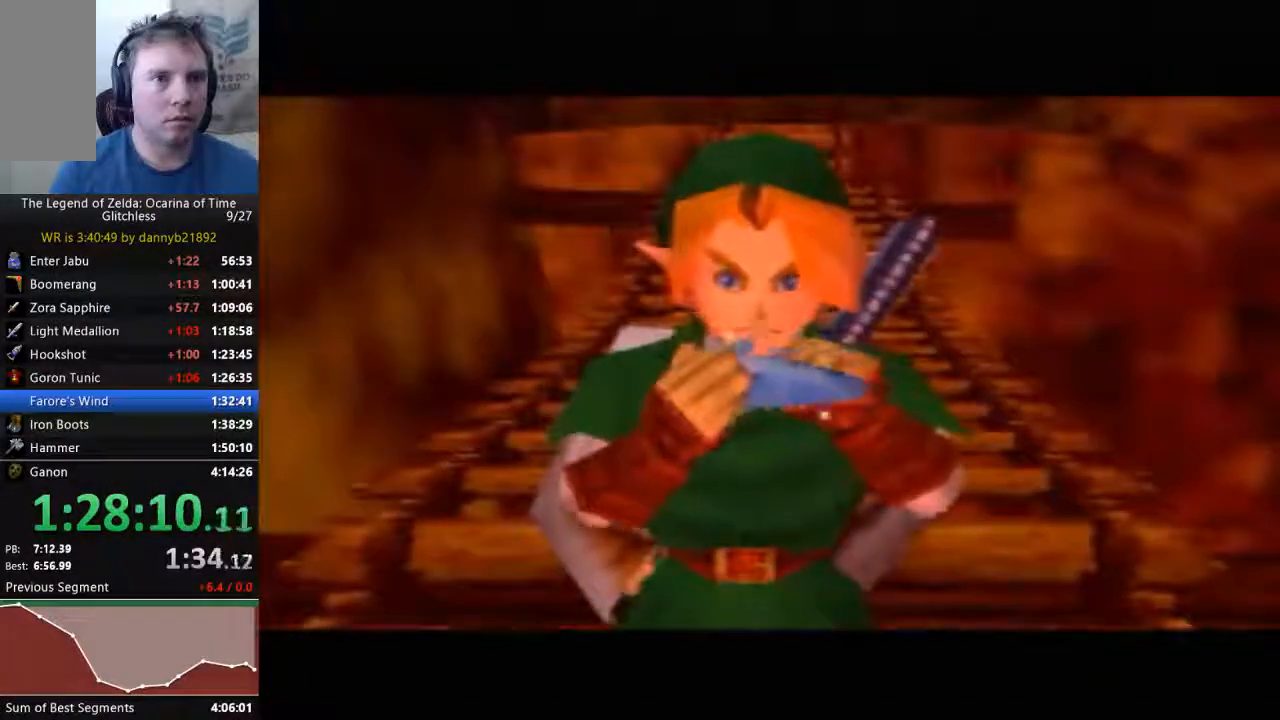
{"buttons": ["B"], "left_stick": "center", "events": [[33, "A", "up"], [67, "B", "down"], [133, "B", "up"], [167, "A", "down"], [267, "A", "up"], [267, "B", "down"], [367, "B", "up"], [400, "A", "down"], [467, "A", "up"], [467, "B", "down"]]}
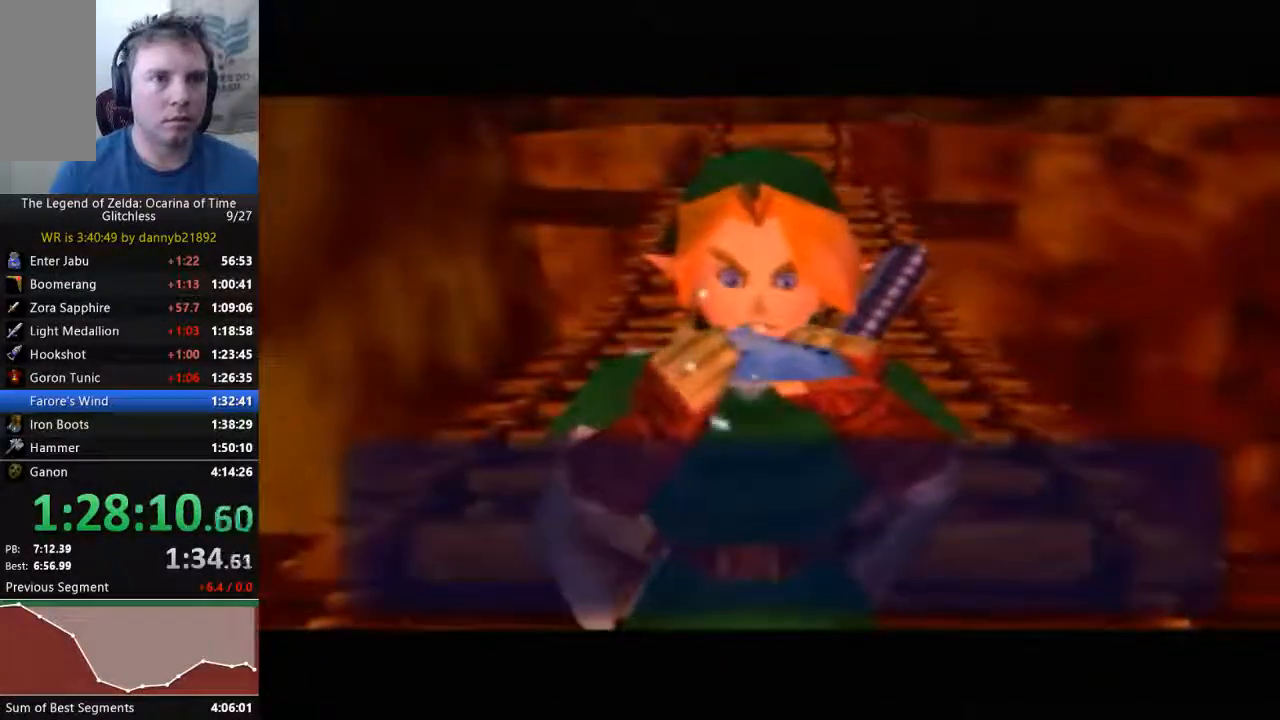
{"buttons": ["A"], "left_stick": "center", "events": [[67, "A", "down"], [67, "B", "up"], [167, "A", "up"], [167, "B", "down"], [267, "A", "down"], [267, "B", "up"], [367, "A", "up"], [400, "B", "down"], [467, "A", "down"], [467, "B", "up"]]}
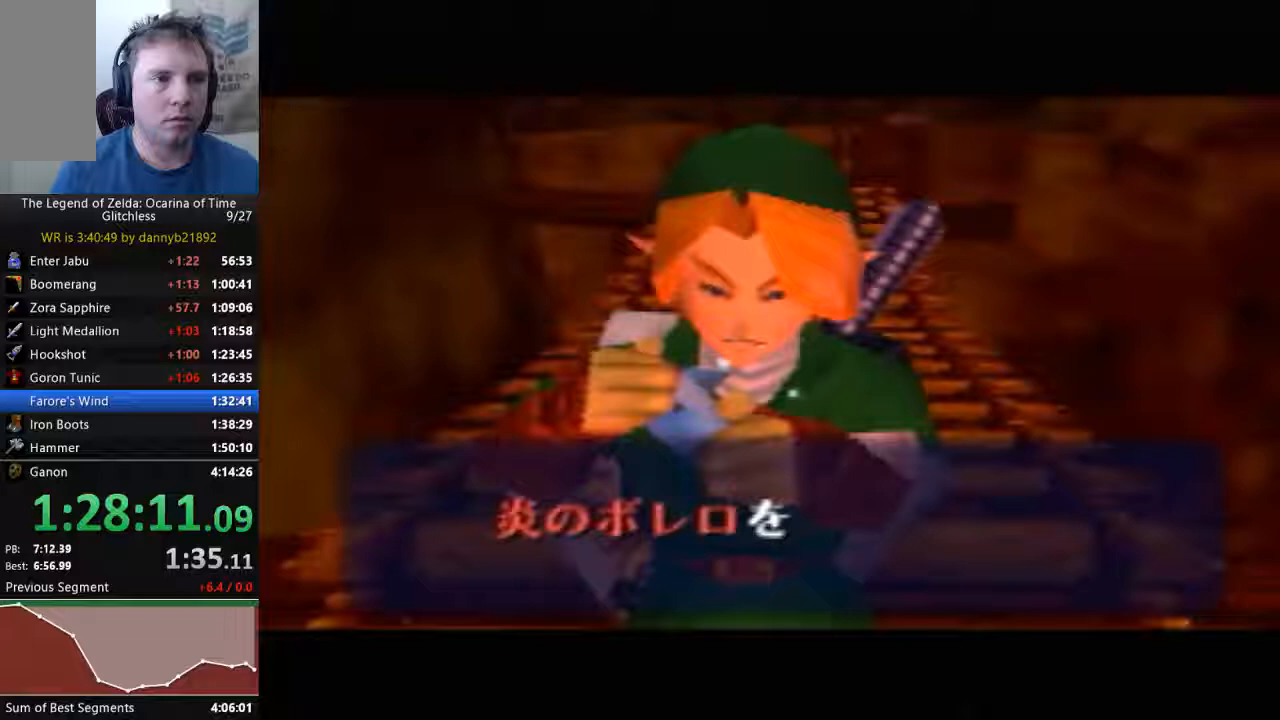
{"buttons": ["B"], "left_stick": "center", "events": [[33, "A", "up"], [67, "B", "down"], [167, "A", "down"], [167, "B", "up"], [267, "B", "down"], [433, "A", "up"]]}
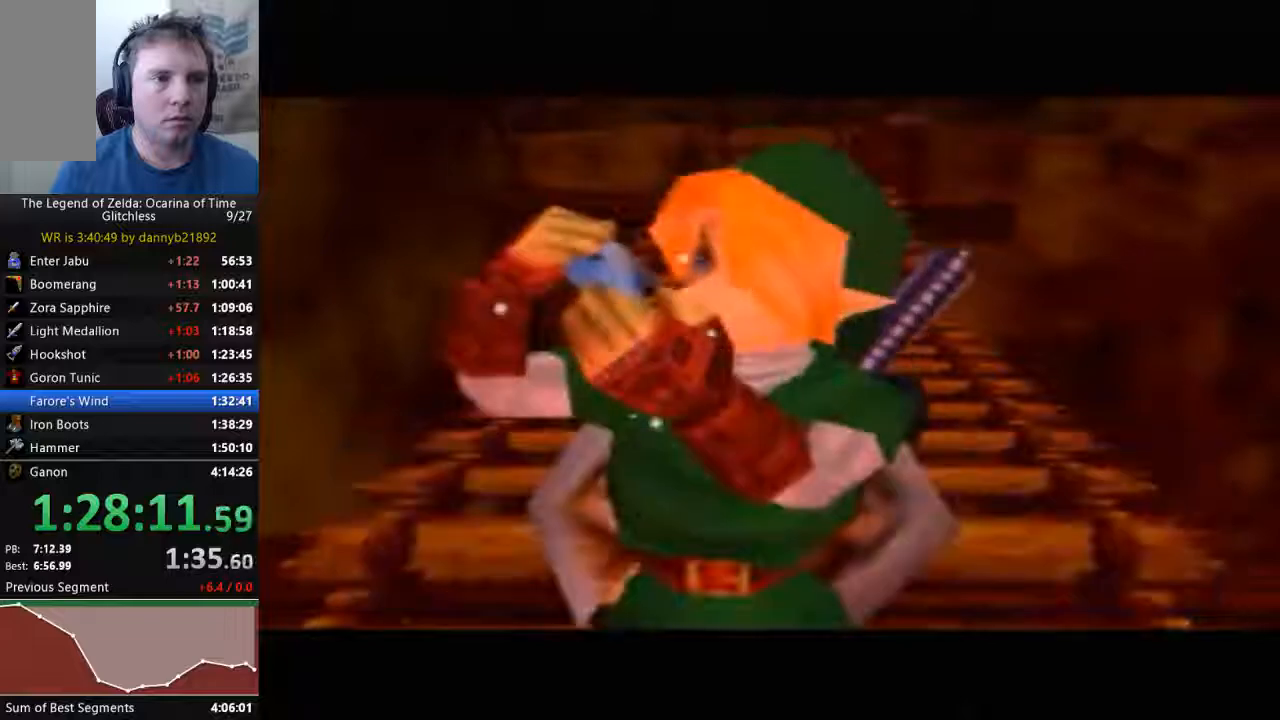
{"buttons": ["A"], "left_stick": "center", "events": [[67, "A", "down"], [67, "B", "up"], [200, "A", "up"], [200, "B", "down"], [267, "B", "up"], [300, "A", "down"], [367, "A", "up"], [433, "B", "down"], [500, "A", "down"], [500, "B", "up"]]}
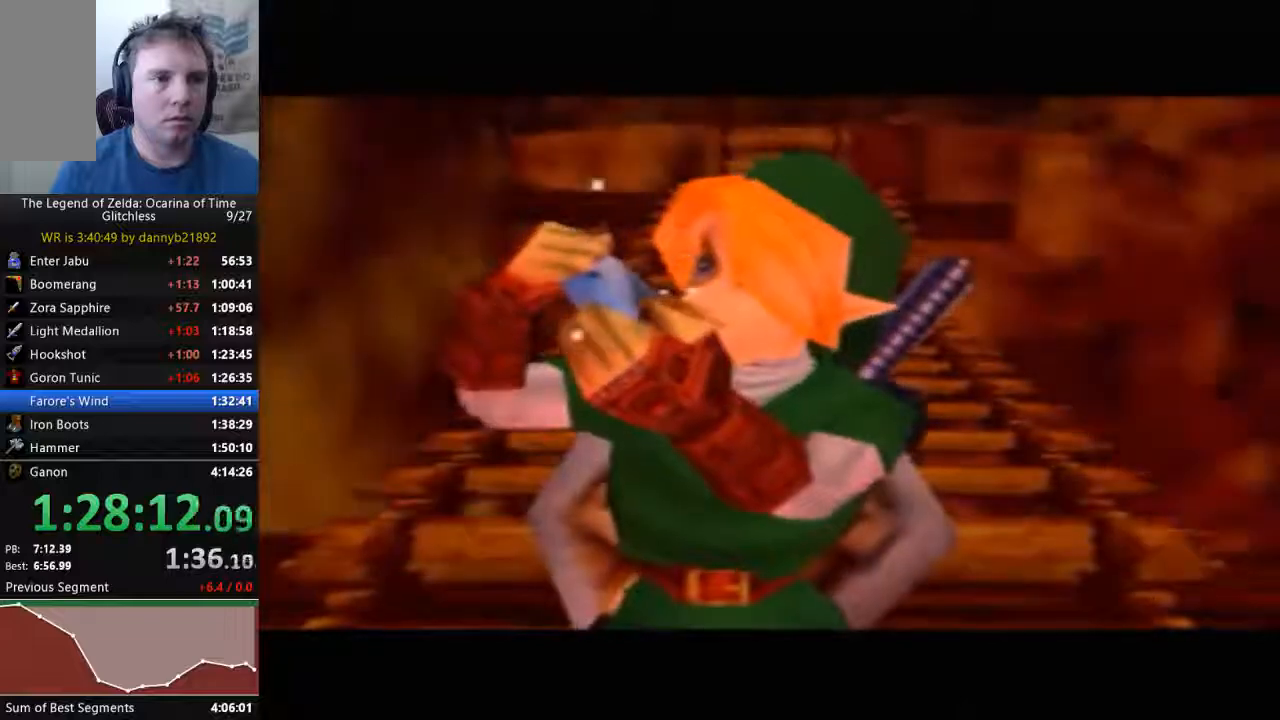
{"buttons": [], "left_stick": "center", "events": [[100, "A", "up"]]}
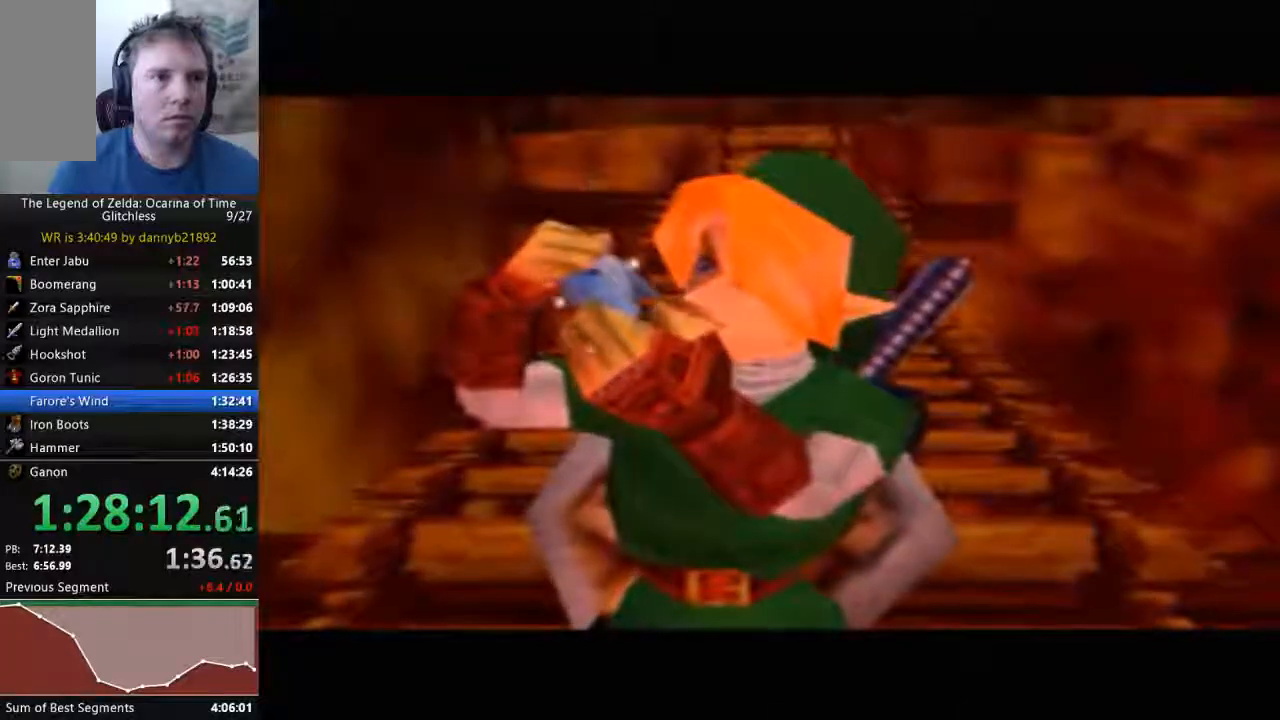
{"buttons": ["B"], "left_stick": "center", "events": [[400, "A", "down"], [433, "B", "down"], [500, "A", "up"]]}
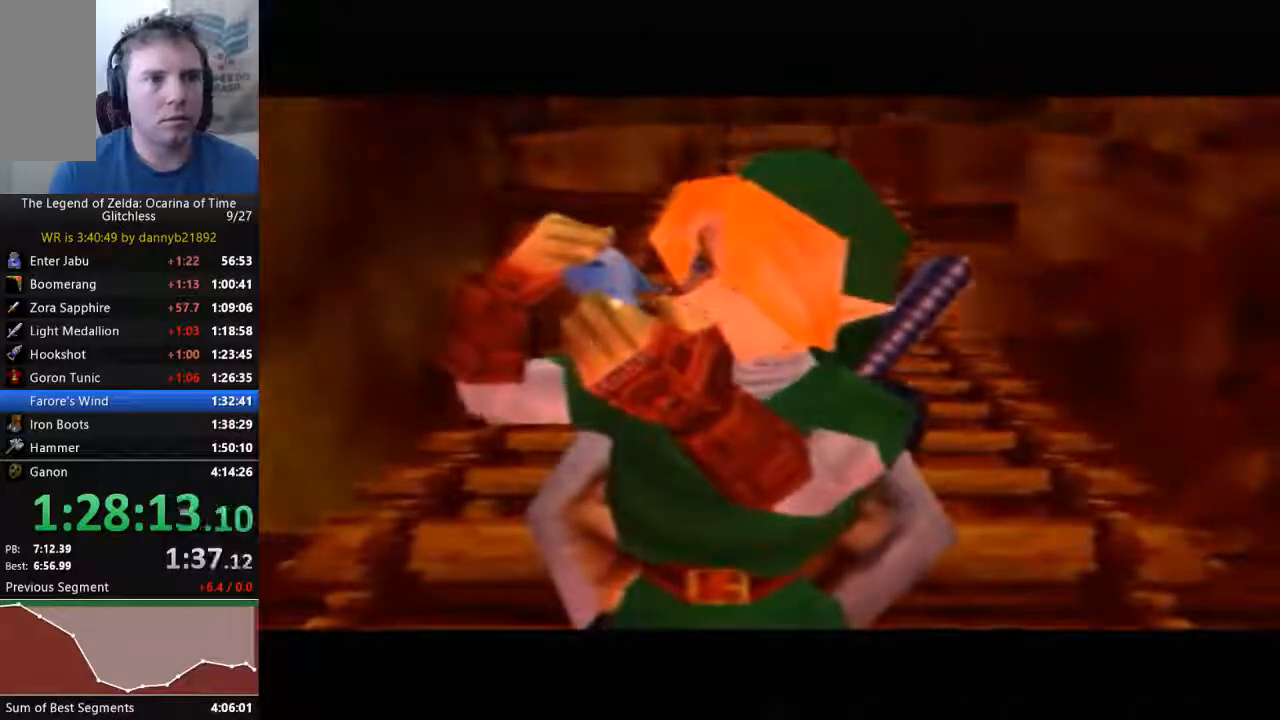
{"buttons": ["B"], "left_stick": "center", "events": [[33, "B", "up"], [133, "A", "down"], [167, "B", "down"], [200, "A", "up"], [333, "A", "down"], [333, "B", "up"], [400, "A", "up"], [500, "B", "down"]]}
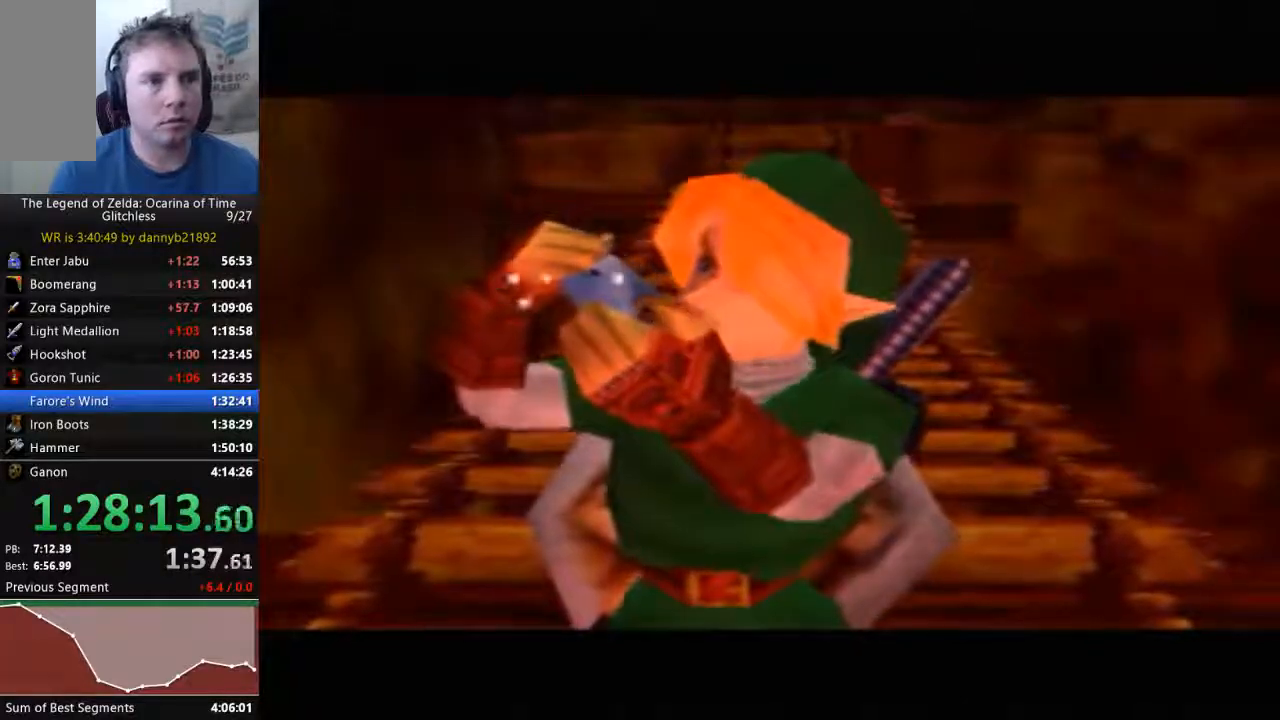
{"buttons": ["B"], "left_stick": "center", "events": [[100, "B", "up"], [200, "B", "down"]]}
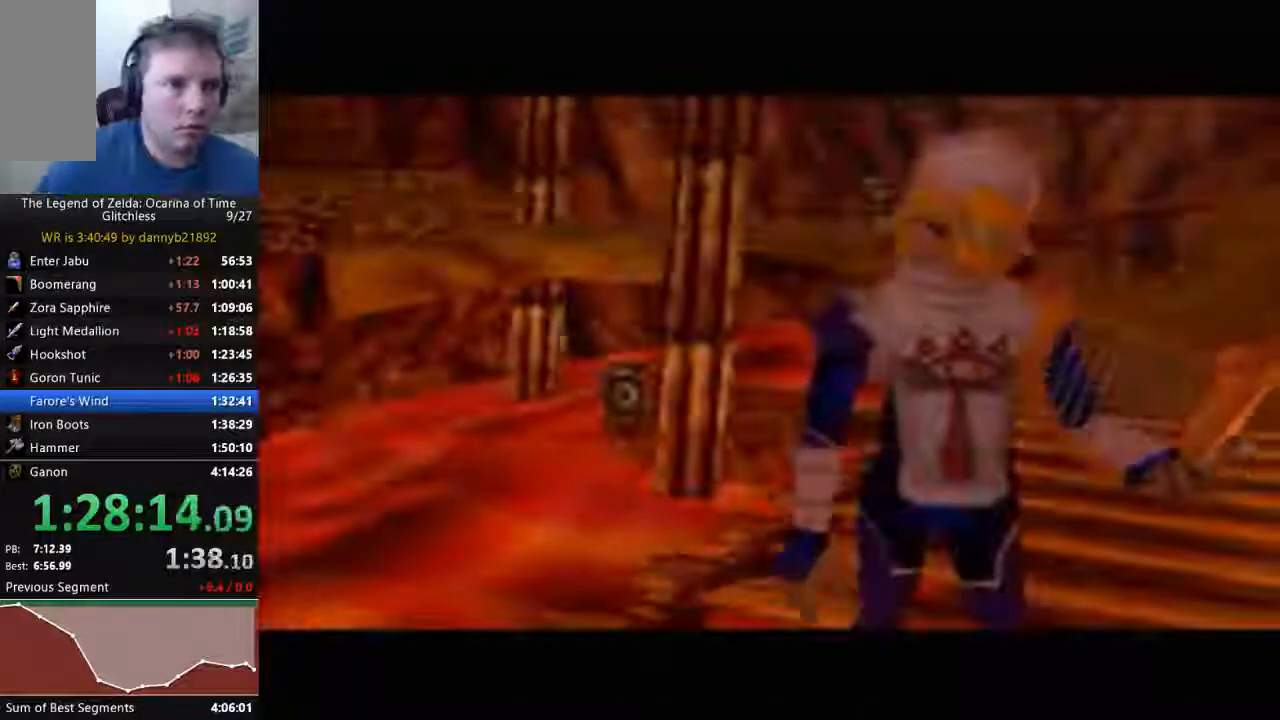
{"buttons": ["B"], "left_stick": "center", "events": [[67, "B", "up"], [167, "B", "down"], [300, "B", "up"], [433, "B", "down"]]}
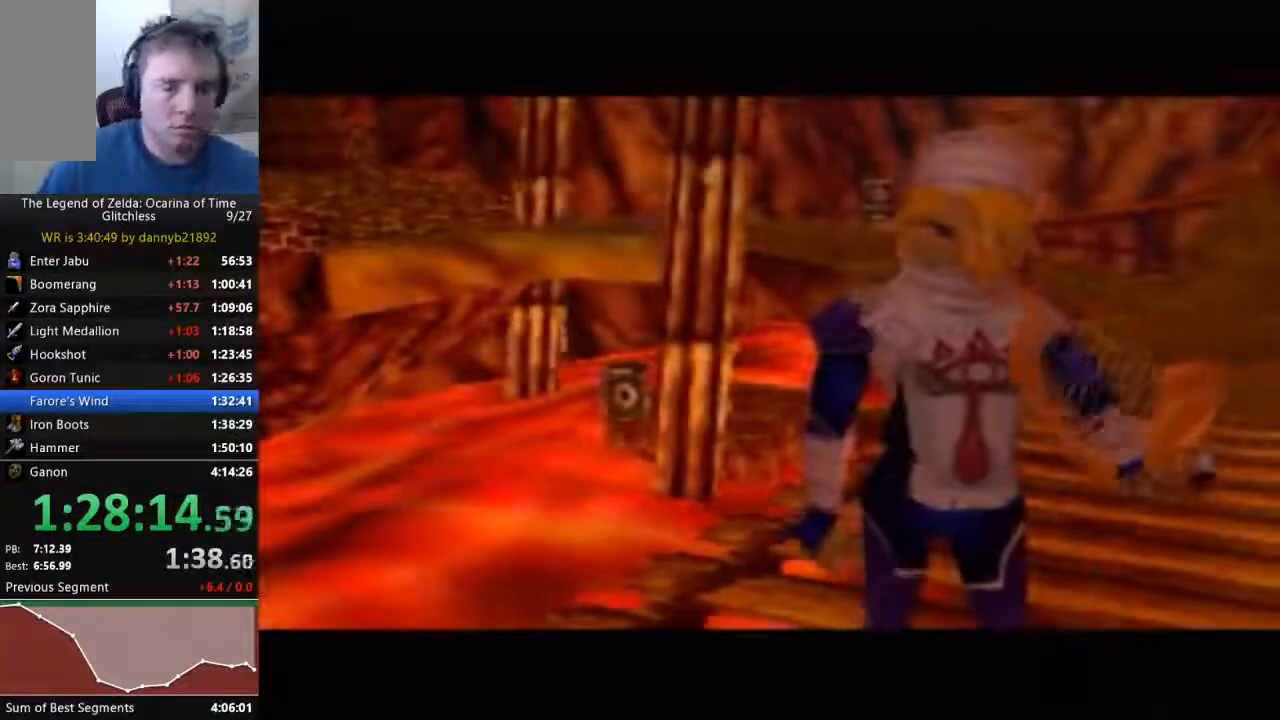
{"buttons": ["B"], "left_stick": "center", "events": [[33, "B", "up"], [167, "B", "down"], [300, "B", "up"], [433, "B", "down"]]}
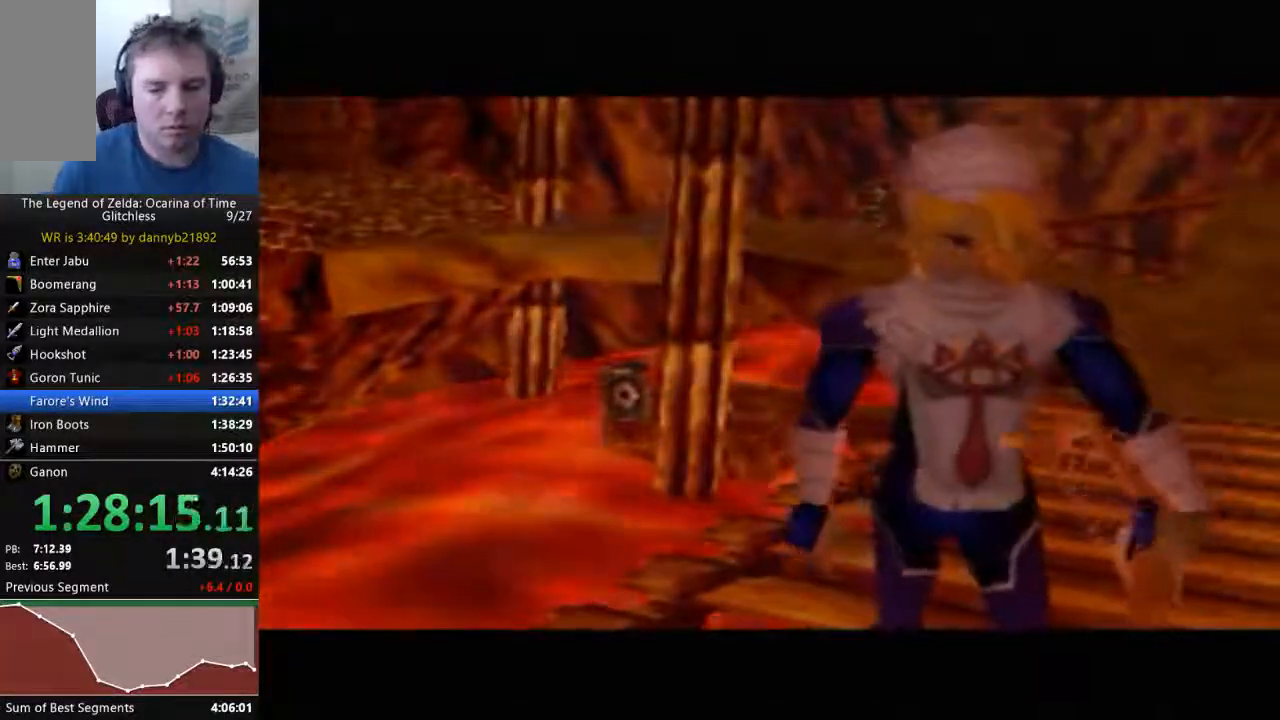
{"buttons": ["A"], "left_stick": "center", "events": [[33, "B", "up"], [100, "B", "down"], [267, "B", "up"], [300, "A", "down"], [400, "A", "up"], [400, "B", "down"], [500, "A", "down"], [500, "B", "up"]]}
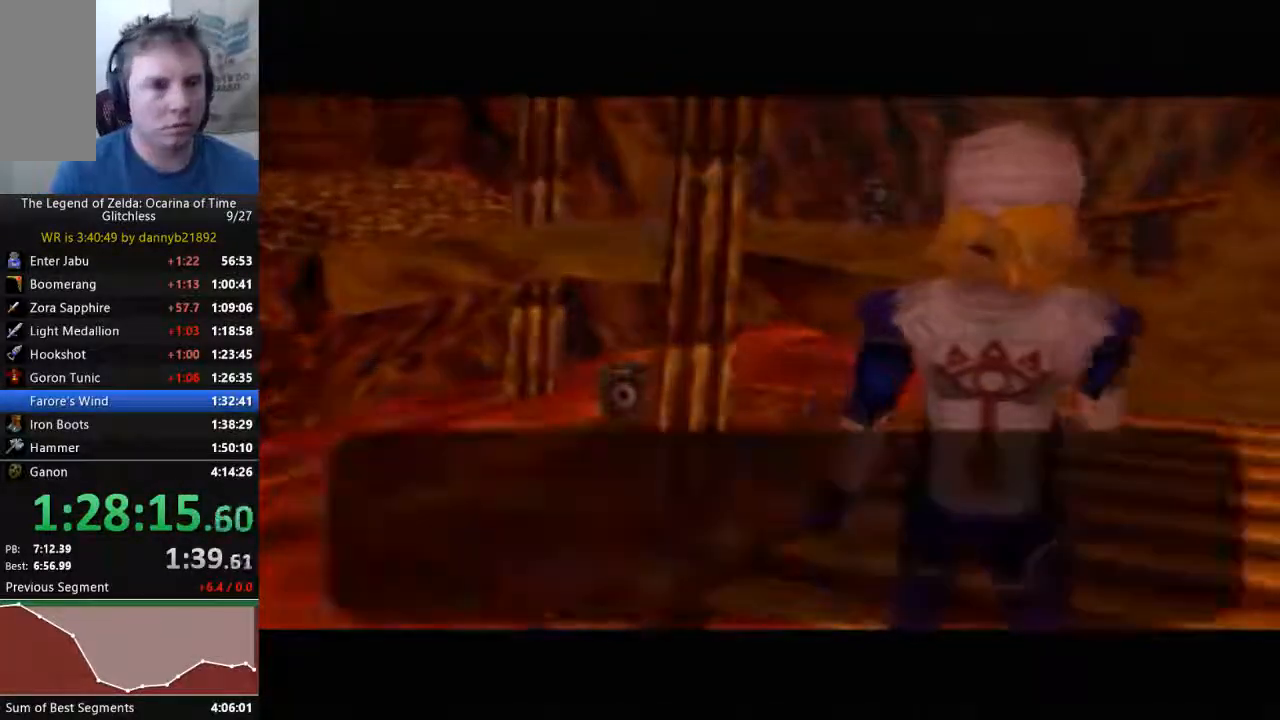
{"buttons": ["A"], "left_stick": "center", "events": [[100, "A", "up"], [133, "B", "down"], [200, "B", "up"], [233, "A", "down"], [333, "A", "up"], [333, "B", "down"], [433, "A", "down"], [433, "B", "up"]]}
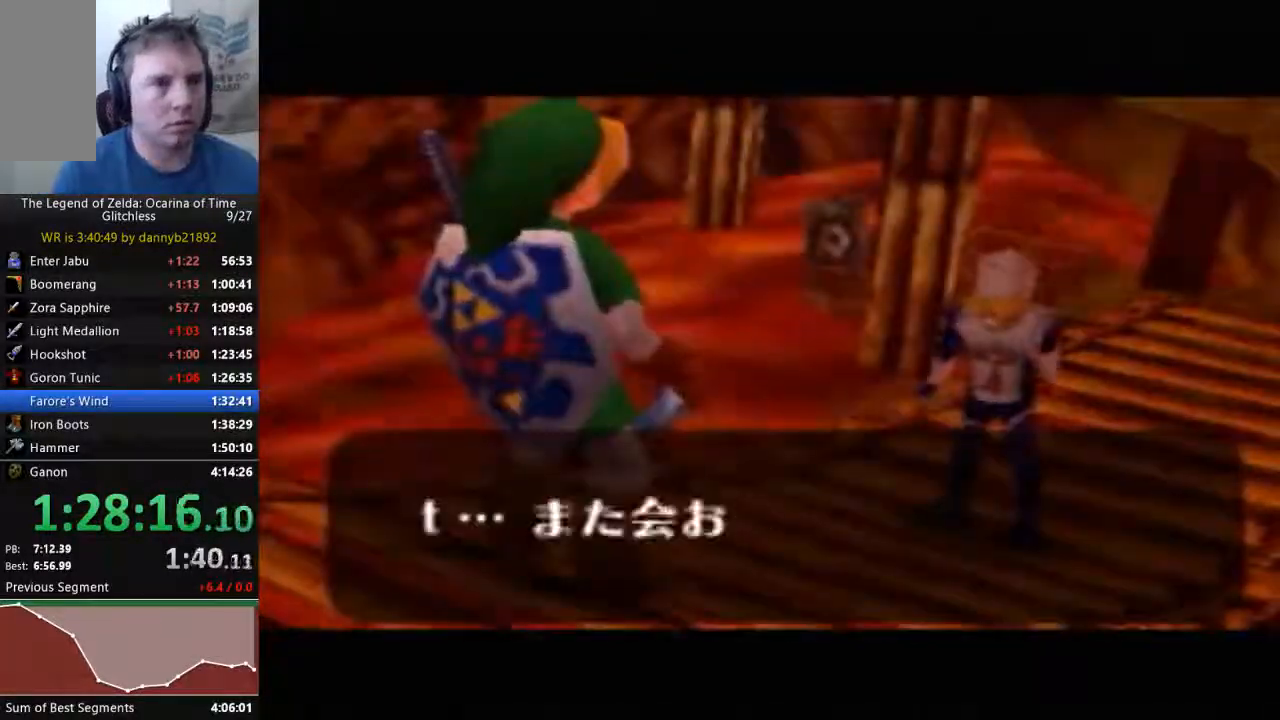
{"buttons": ["B"], "left_stick": "center", "events": [[33, "A", "up"], [33, "B", "down"], [133, "A", "down"], [133, "B", "up"], [267, "A", "up"], [267, "B", "down"], [367, "A", "down"], [367, "B", "up"], [467, "A", "up"], [467, "B", "down"]]}
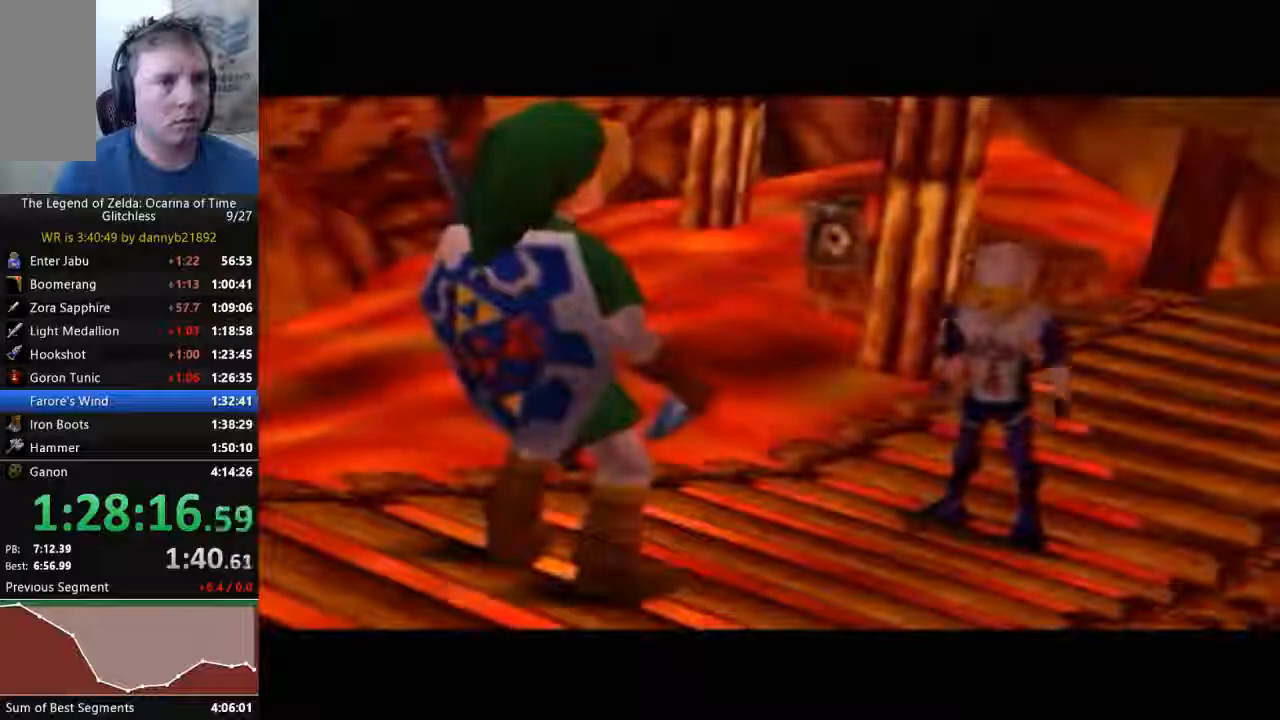
{"buttons": ["A"], "left_stick": "center", "events": [[67, "A", "down"], [67, "B", "up"], [167, "A", "up"], [167, "B", "down"], [267, "B", "up"], [300, "A", "down"], [367, "A", "up"], [367, "B", "down"], [467, "A", "down"], [467, "B", "up"]]}
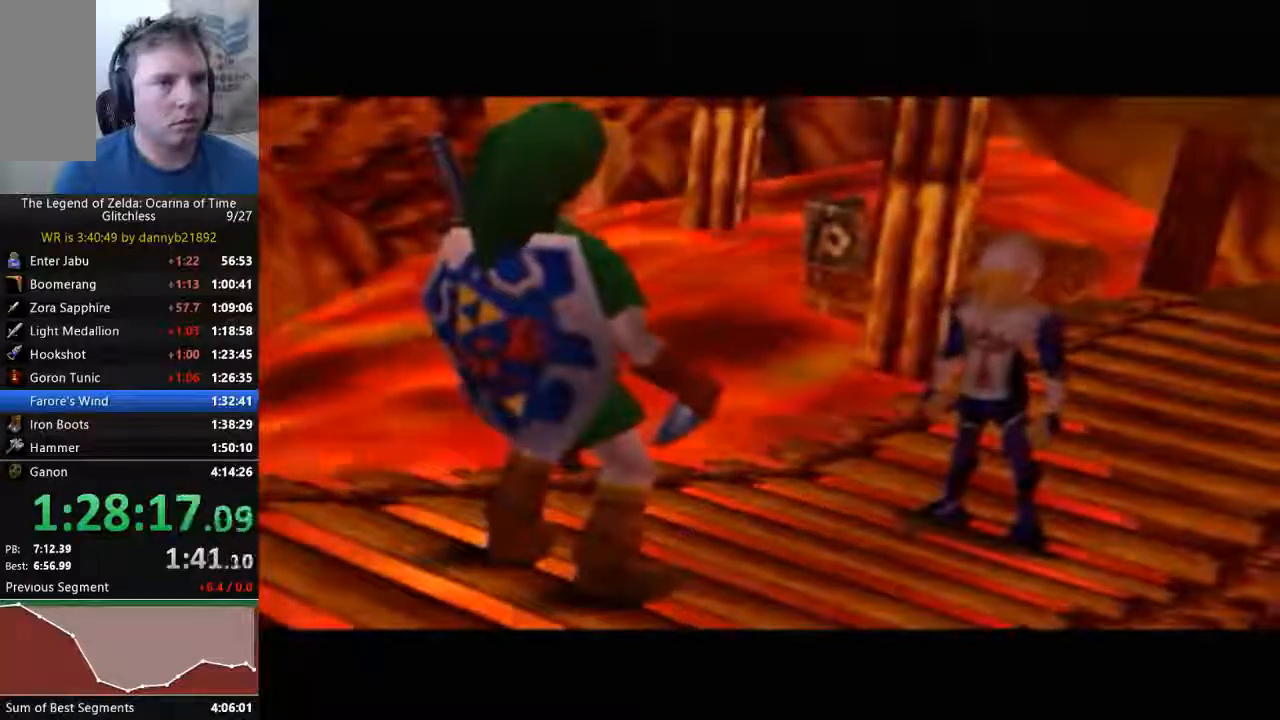
{"buttons": ["B"], "left_stick": "center", "events": [[67, "A", "up"], [67, "B", "down"], [200, "A", "down"], [200, "B", "up"], [300, "A", "up"], [300, "B", "down"], [400, "A", "down"], [400, "B", "up"], [467, "A", "up"], [500, "B", "down"]]}